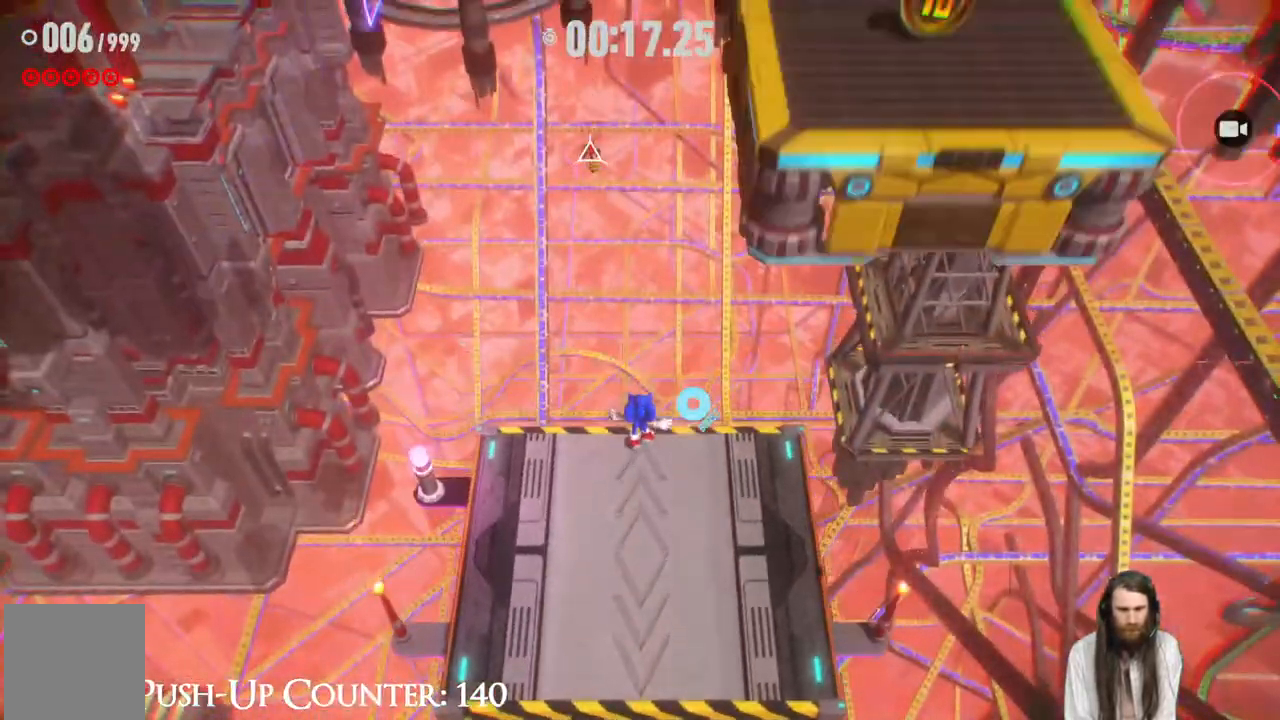
Gameplay with a controller (Xbox layout); each line is a JSON object with the inputs held at the frame after it (dt_ms = milliseconds from this image to that frame). "events" lists button and stick changes between this image and that frame as [ms after this image, input, new state], when the widget could be followed in between. Not read: L3 R1.
{"dt_ms": 500, "buttons": [], "left_stick": "up-right", "right_stick": "center", "events": [[300, "left_stick", "up-right"]]}
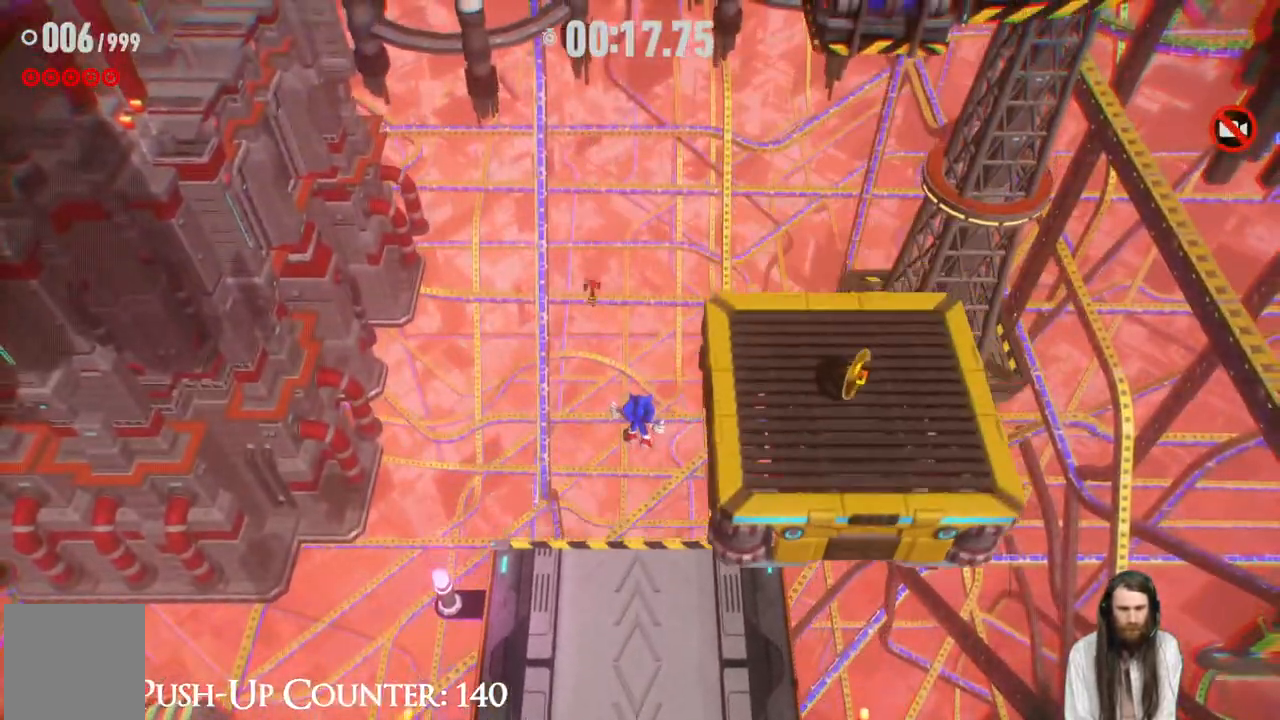
{"dt_ms": 500, "buttons": [], "left_stick": "center", "right_stick": "center", "events": [[233, "A", "down"], [333, "A", "up"], [467, "left_stick", "center"]]}
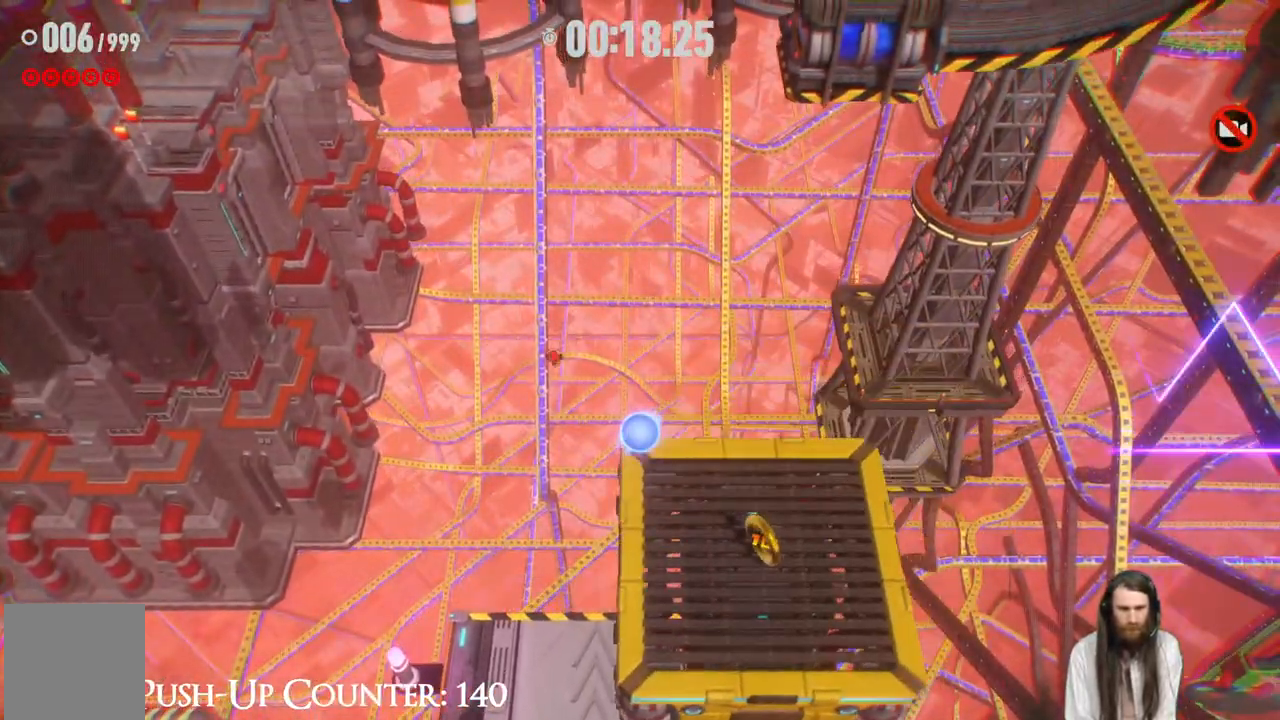
{"dt_ms": 500, "buttons": [], "left_stick": "center", "right_stick": "center", "events": [[233, "left_stick", "right"], [483, "left_stick", "center"]]}
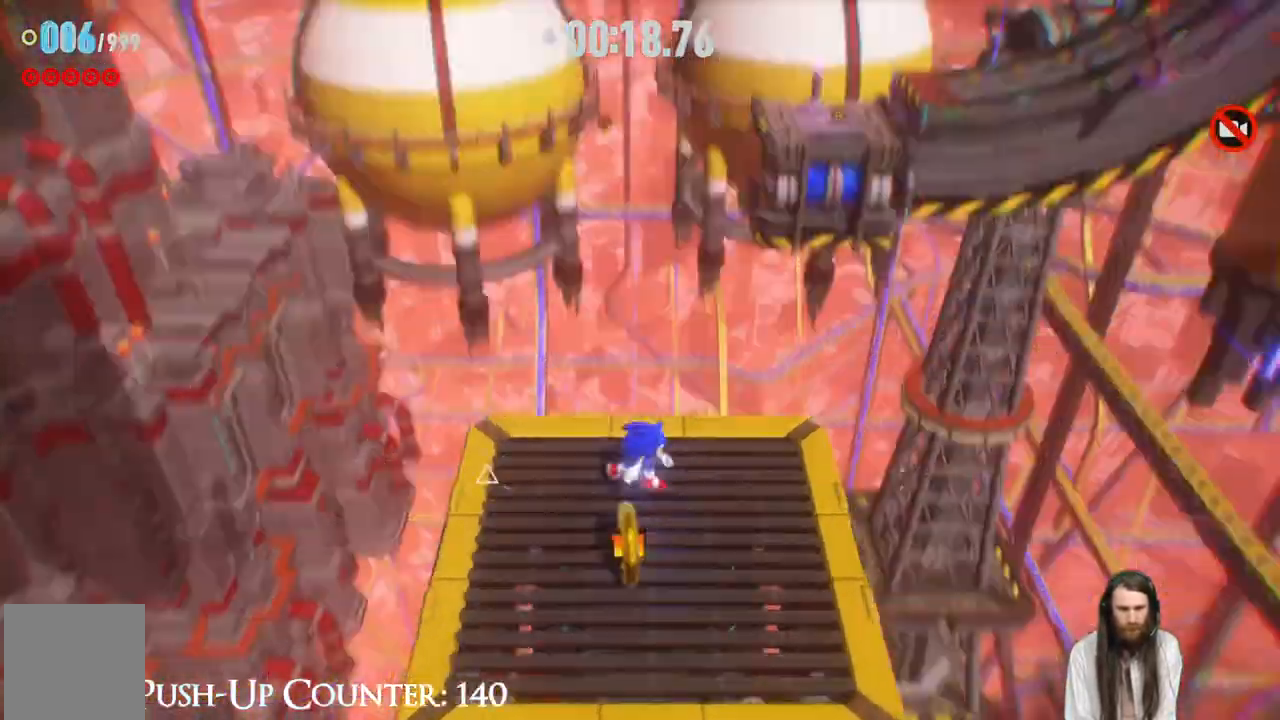
{"dt_ms": 500, "buttons": ["A"], "left_stick": "up-left", "right_stick": "center", "events": [[300, "left_stick", "up-left"], [400, "A", "down"]]}
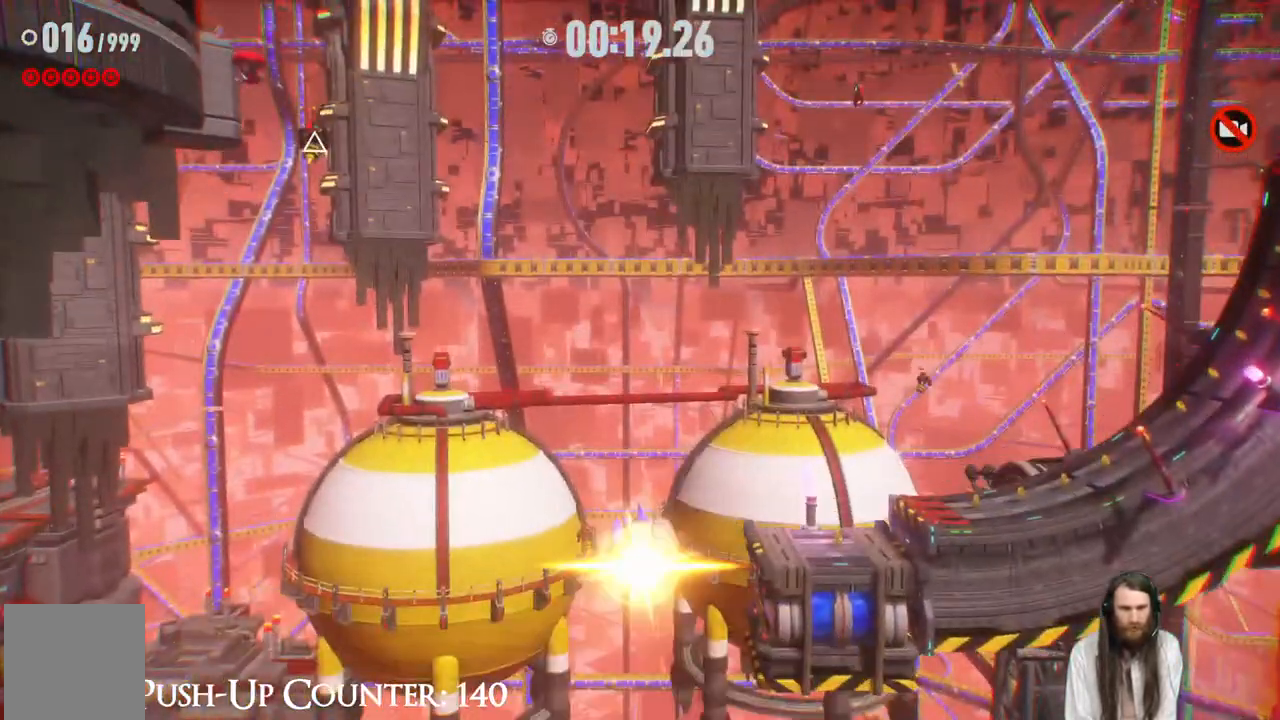
{"dt_ms": 500, "buttons": [], "left_stick": "up-left", "right_stick": "center", "events": [[300, "A", "up"], [367, "X", "down"], [500, "X", "up"]]}
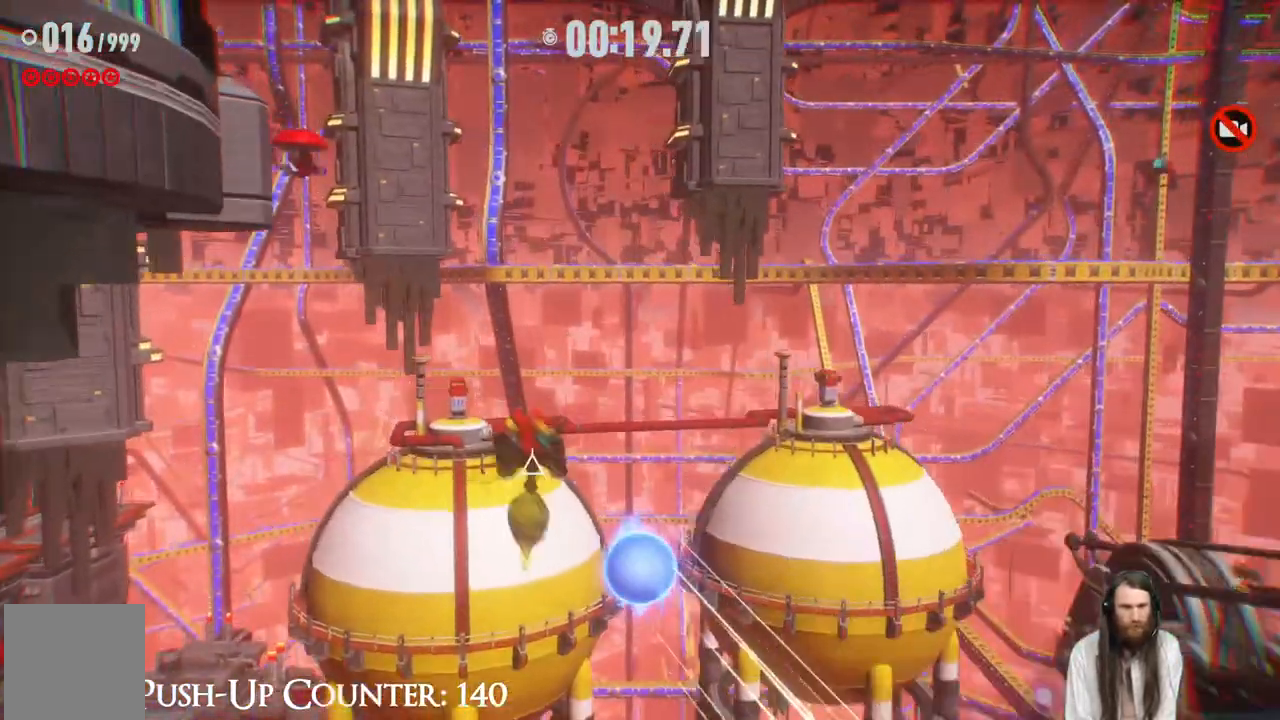
{"dt_ms": 500, "buttons": ["X"], "left_stick": "up-left", "right_stick": "center", "events": [[83, "X", "down"], [217, "X", "up"], [283, "X", "down"]]}
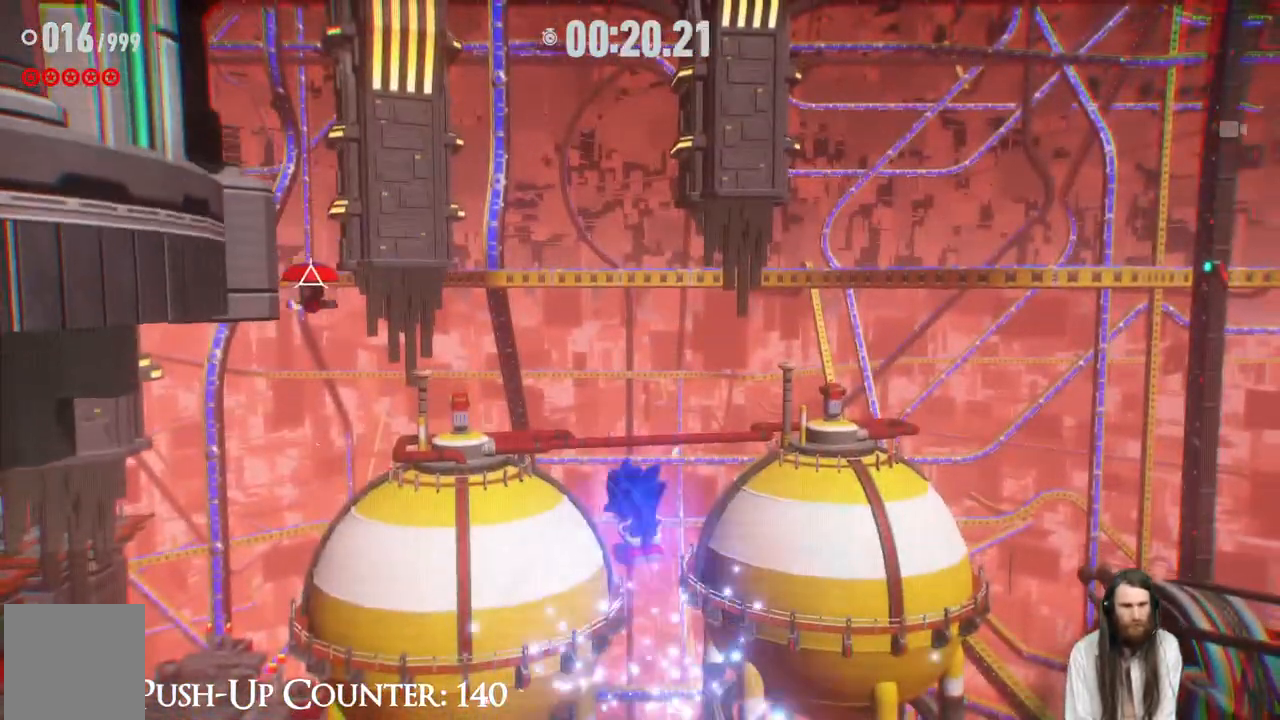
{"dt_ms": 500, "buttons": [], "left_stick": "up-left", "right_stick": "center", "events": [[17, "X", "up"], [117, "X", "down"], [167, "X", "up"], [250, "X", "down"], [333, "X", "up"], [400, "X", "down"], [500, "X", "up"]]}
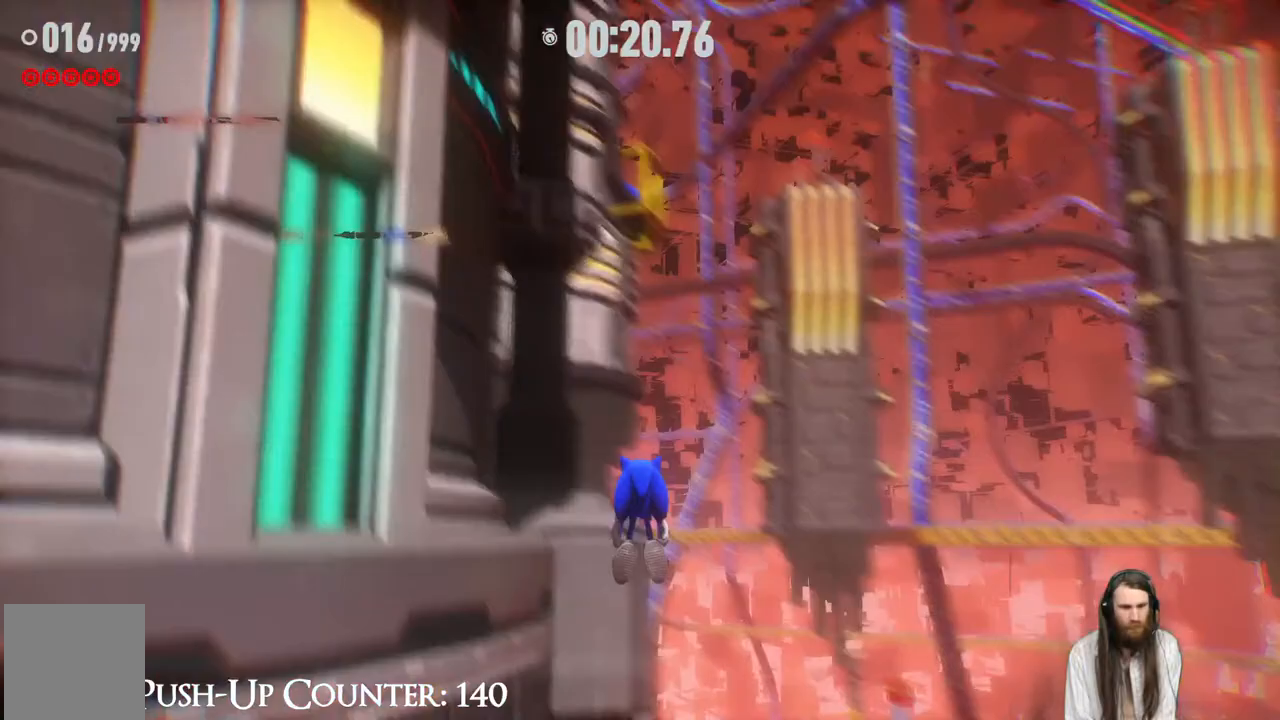
{"dt_ms": 500, "buttons": ["X"], "left_stick": "up", "right_stick": "center", "events": [[67, "X", "down"], [83, "left_stick", "center"], [417, "left_stick", "up"]]}
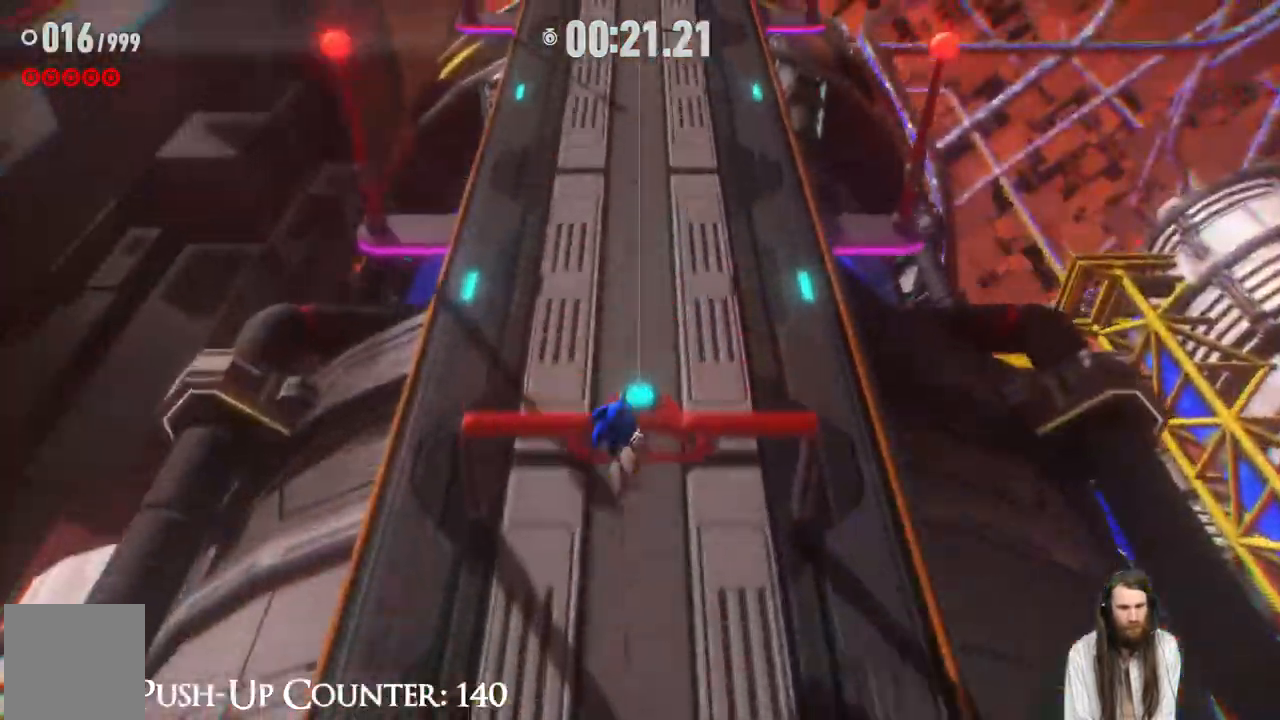
{"dt_ms": 500, "buttons": ["X", "R2"], "left_stick": "up", "right_stick": "center", "events": [[150, "R2", "down"]]}
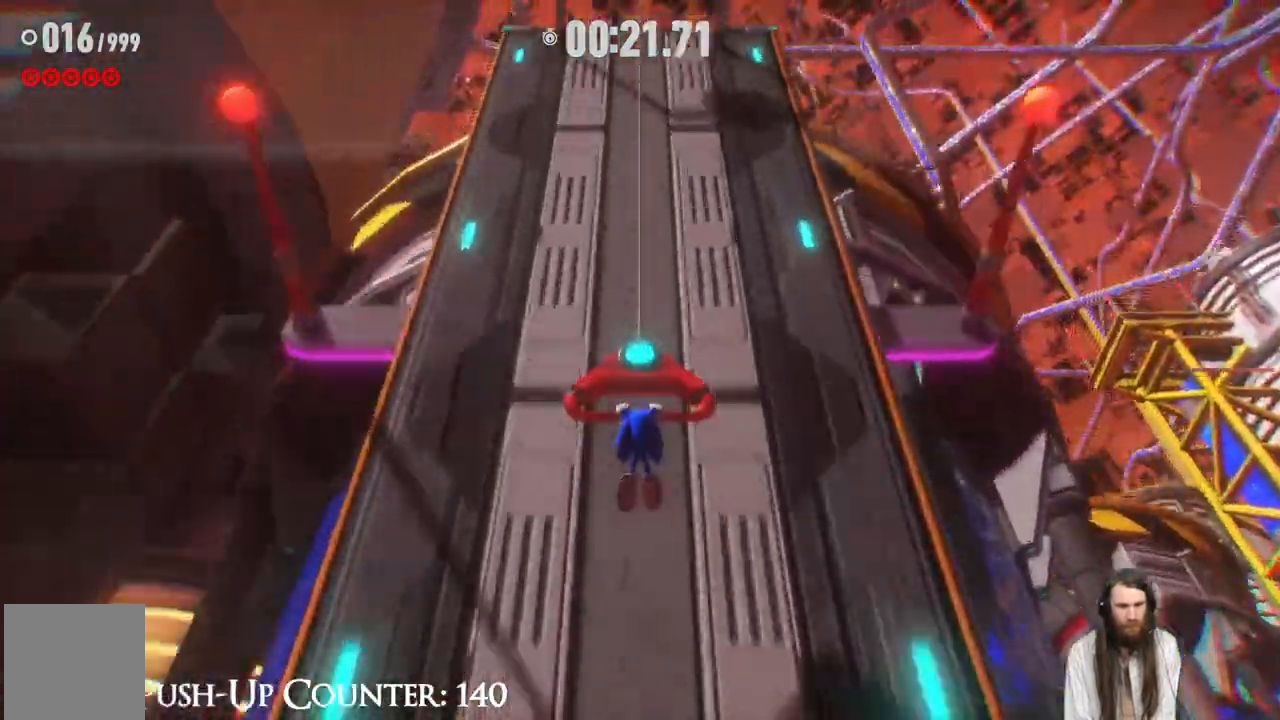
{"dt_ms": 500, "buttons": [], "left_stick": "up", "right_stick": "center", "events": [[150, "R2", "up"], [283, "X", "up"]]}
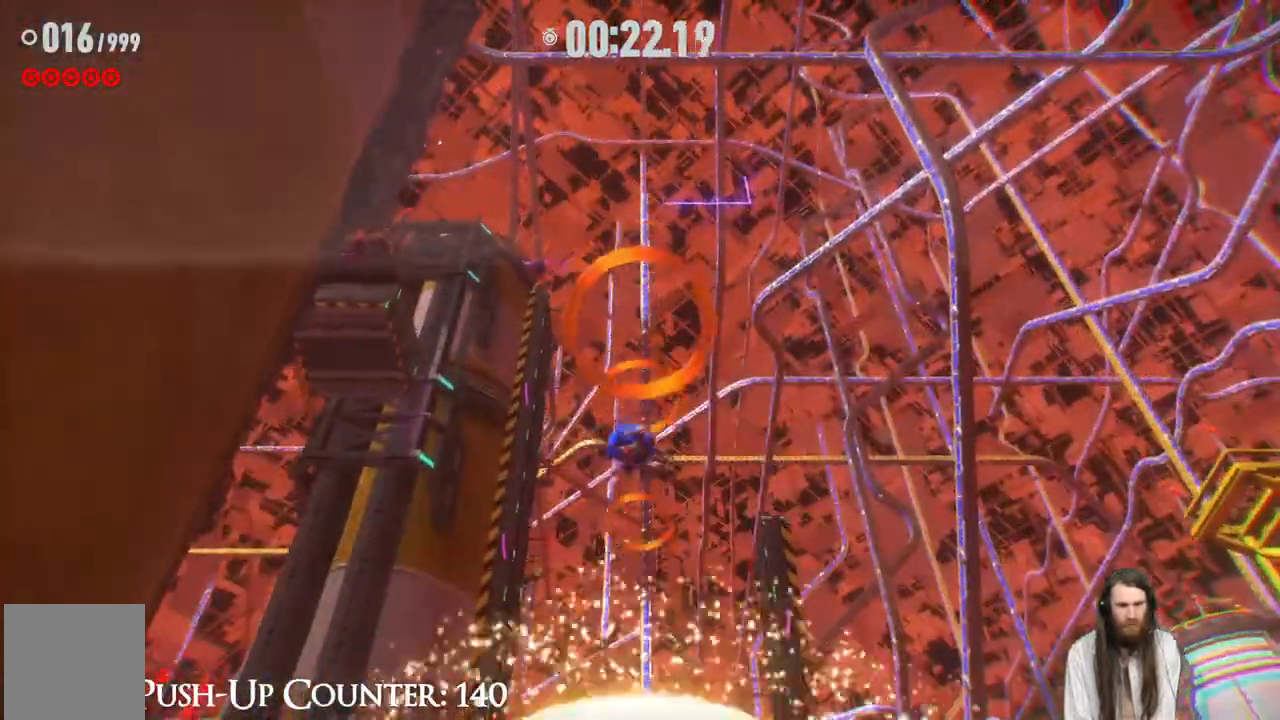
{"dt_ms": 1000, "buttons": ["X"], "left_stick": "up", "right_stick": "center"}
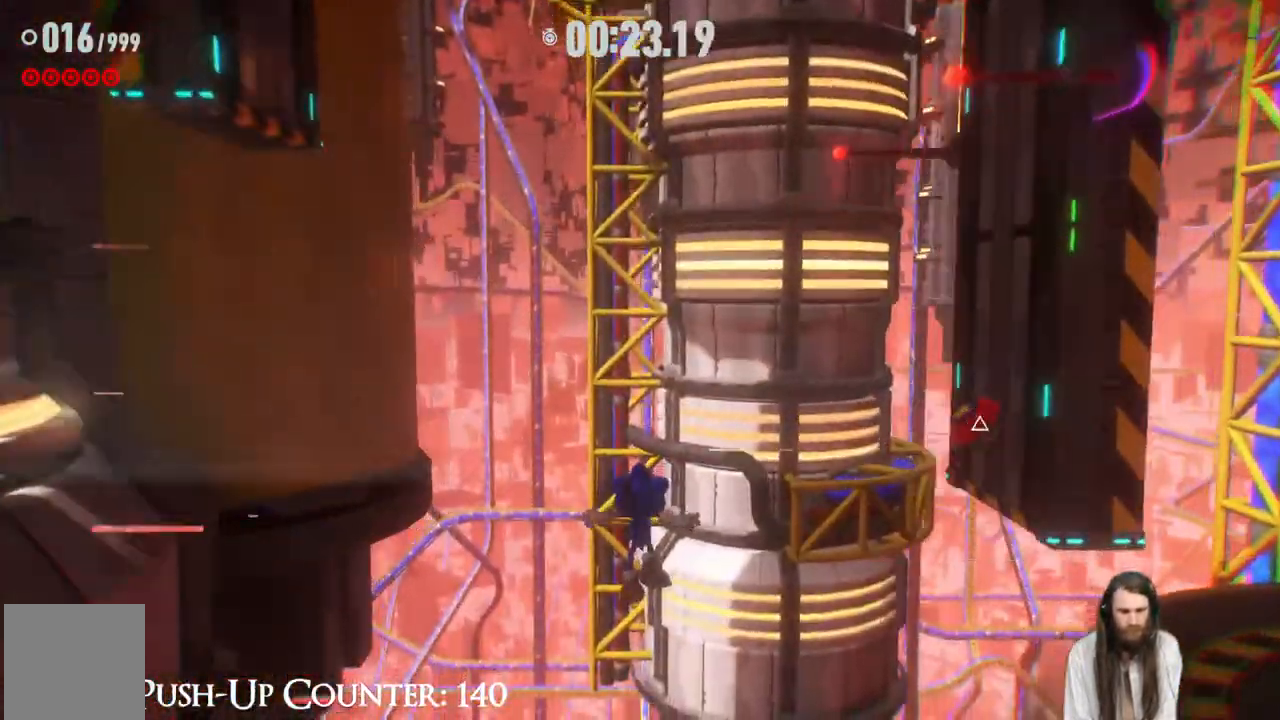
{"dt_ms": 500, "buttons": [], "left_stick": "up", "right_stick": "center", "events": [[17, "left_stick", "up-right"], [333, "X", "up"], [400, "left_stick", "up"]]}
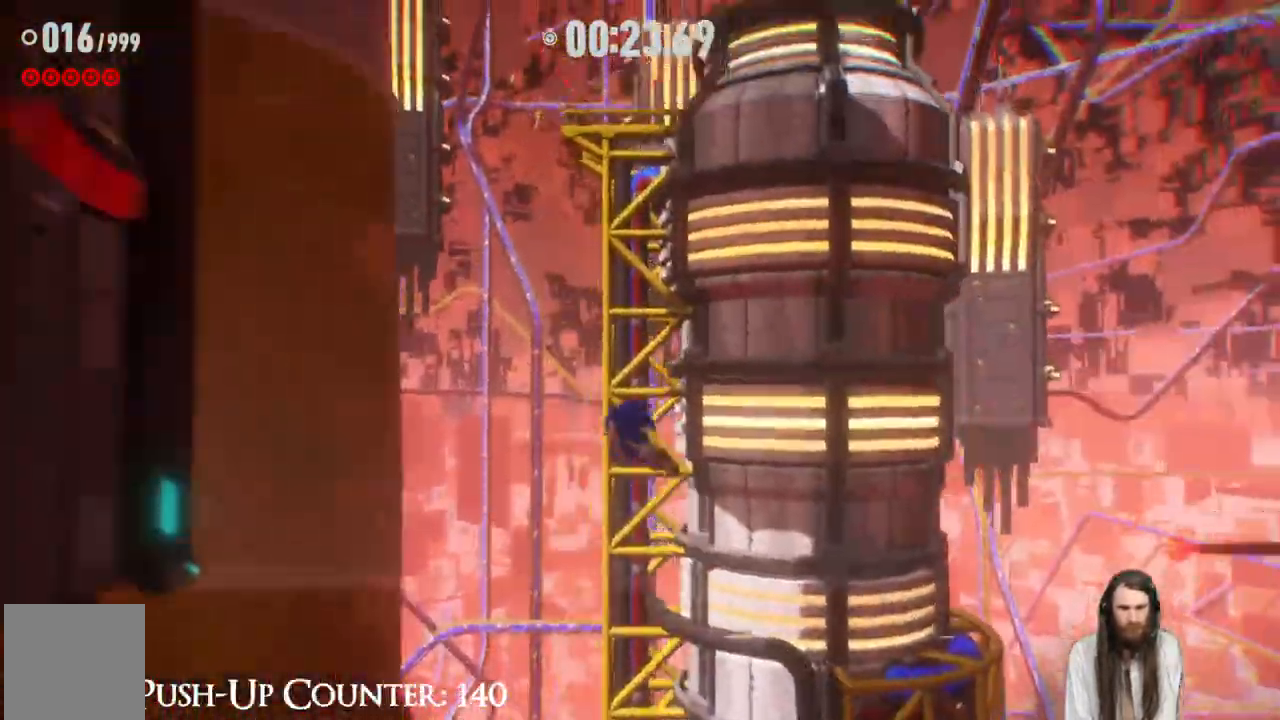
{"dt_ms": 500, "buttons": [], "left_stick": "center", "right_stick": "center"}
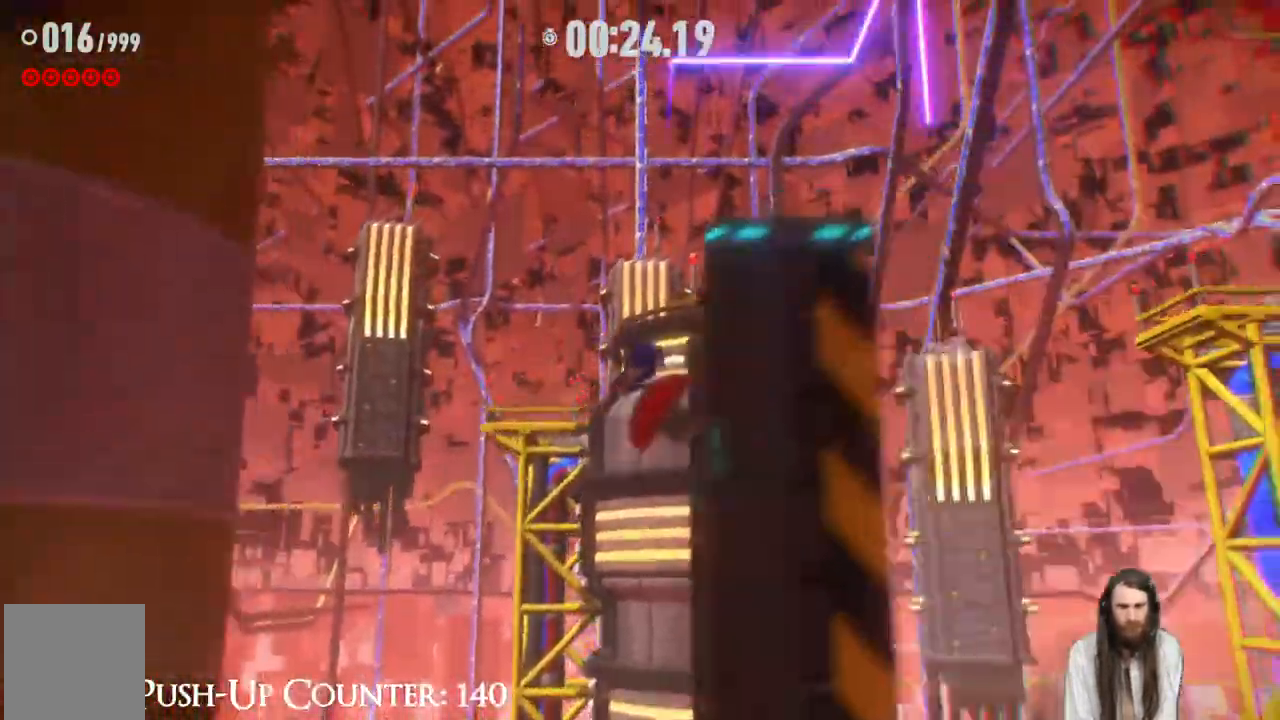
{"dt_ms": 500, "buttons": [], "left_stick": "center", "right_stick": "center", "events": []}
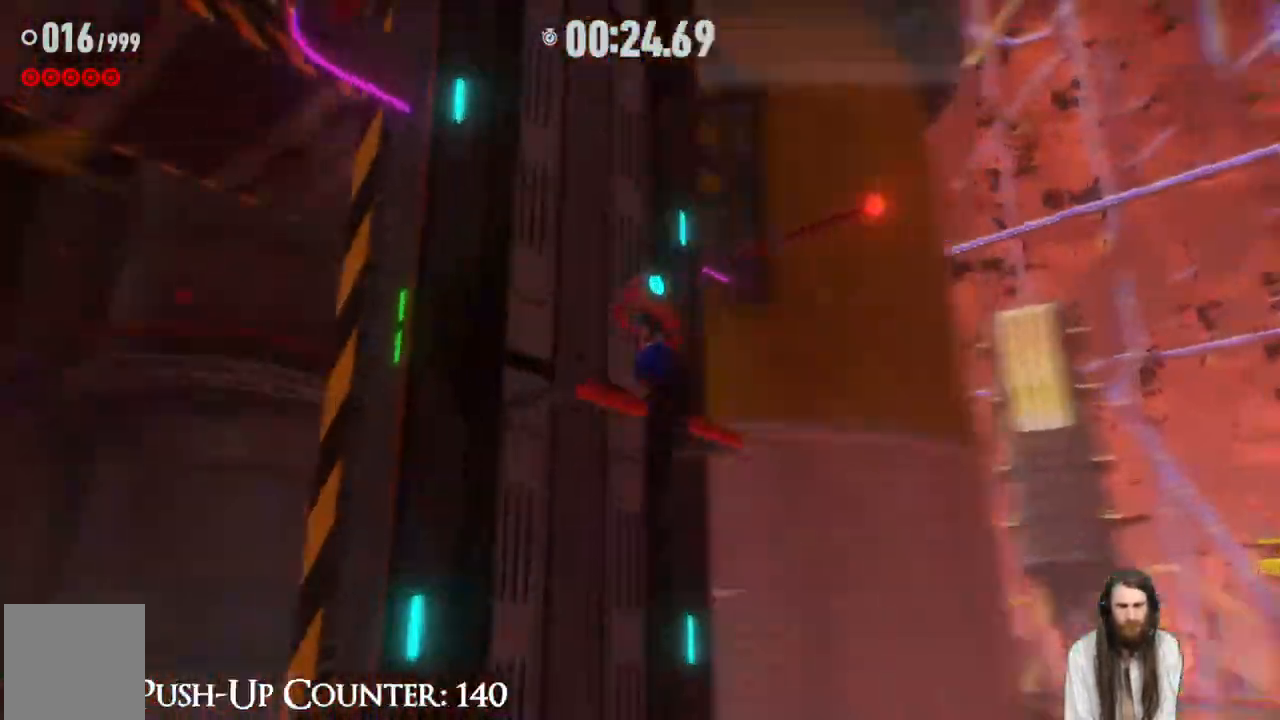
{"dt_ms": 500, "buttons": [], "left_stick": "up", "right_stick": "center", "events": [[417, "left_stick", "up"]]}
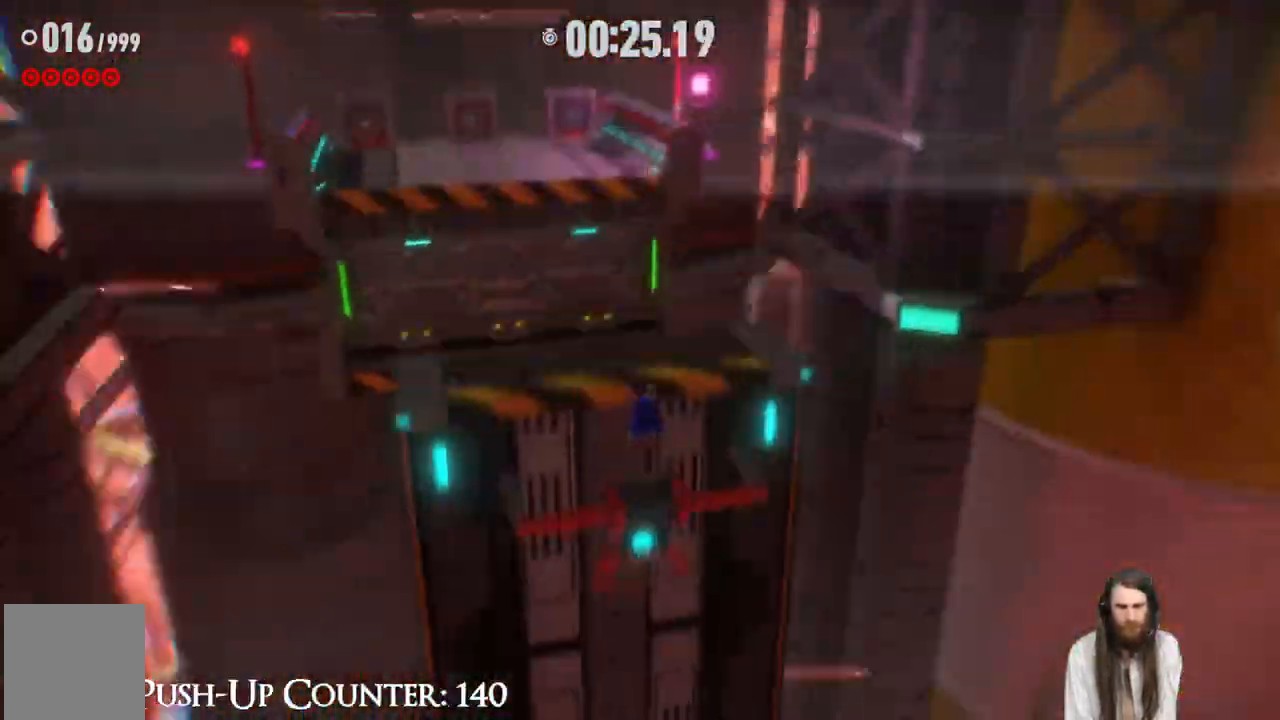
{"dt_ms": 500, "buttons": [], "left_stick": "up", "right_stick": "center", "events": []}
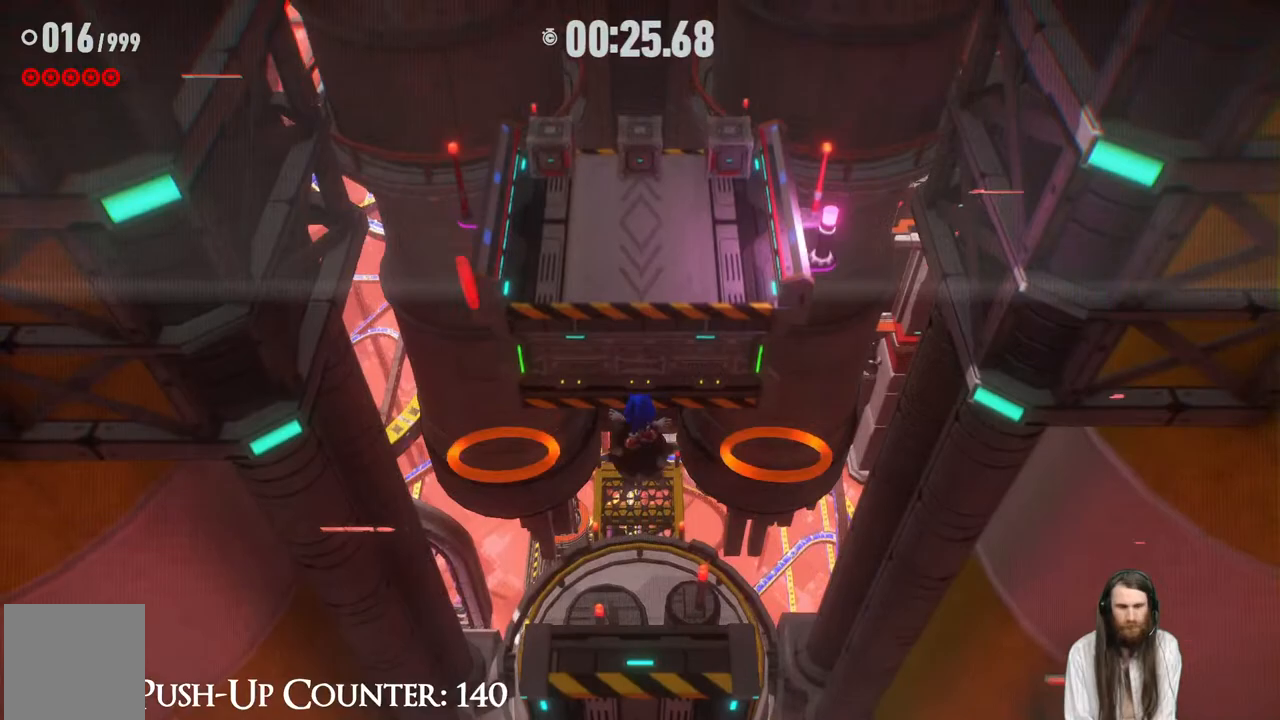
{"dt_ms": 500, "buttons": [], "left_stick": "up", "right_stick": "center", "events": [[150, "left_stick", "up-left"], [483, "left_stick", "up"]]}
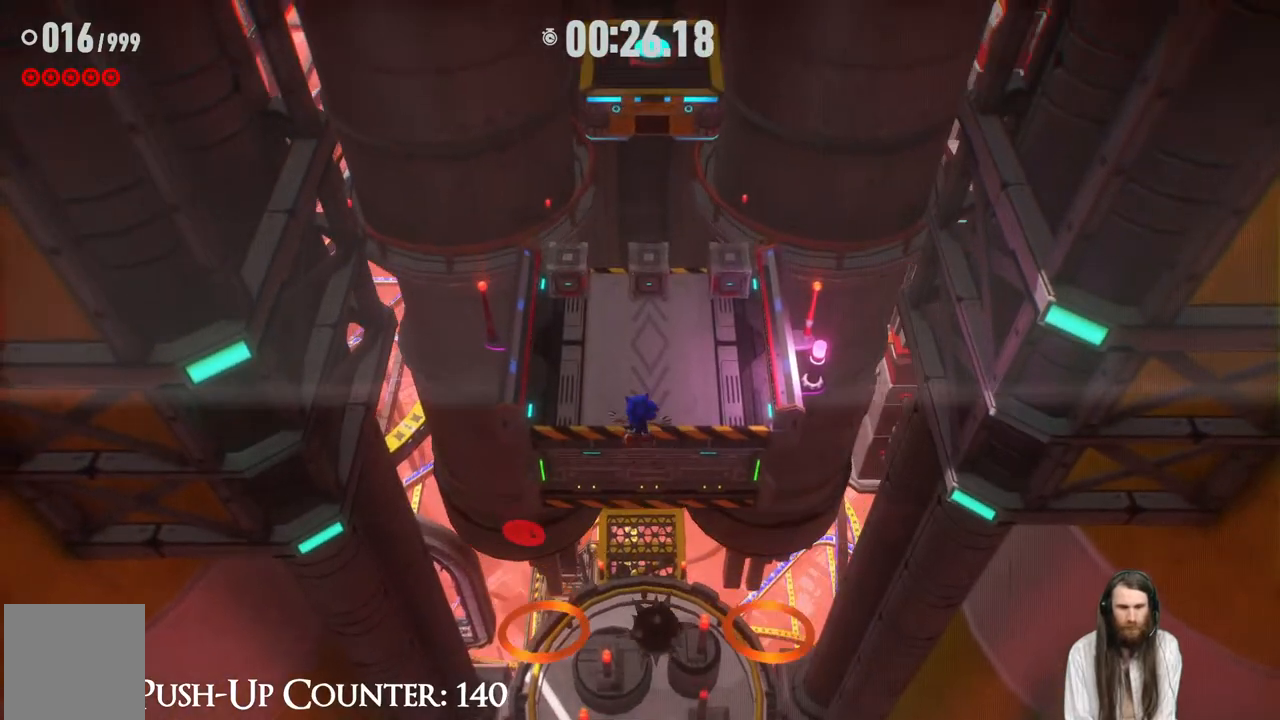
{"dt_ms": 500, "buttons": [], "left_stick": "left", "right_stick": "center", "events": [[117, "left_stick", "left"]]}
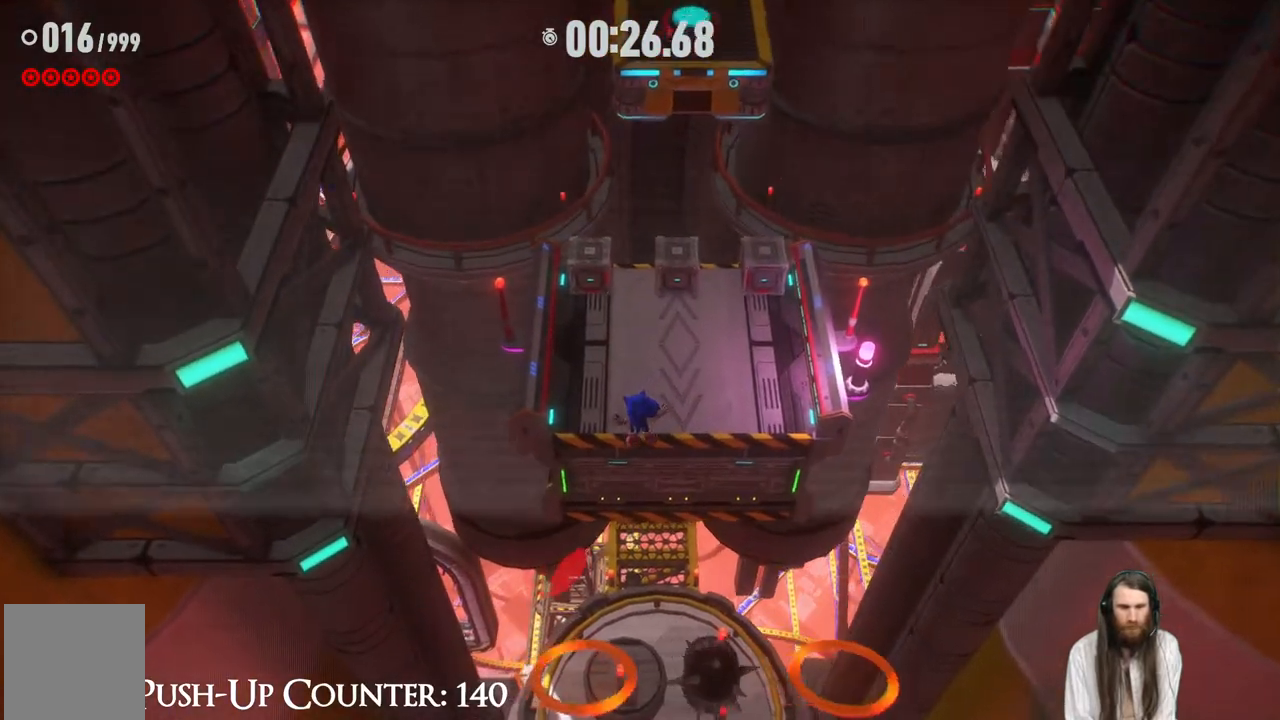
{"dt_ms": 500, "buttons": [], "left_stick": "center", "right_stick": "center", "events": [[50, "B", "down"], [50, "left_stick", "down"], [133, "left_stick", "center"], [300, "B", "up"]]}
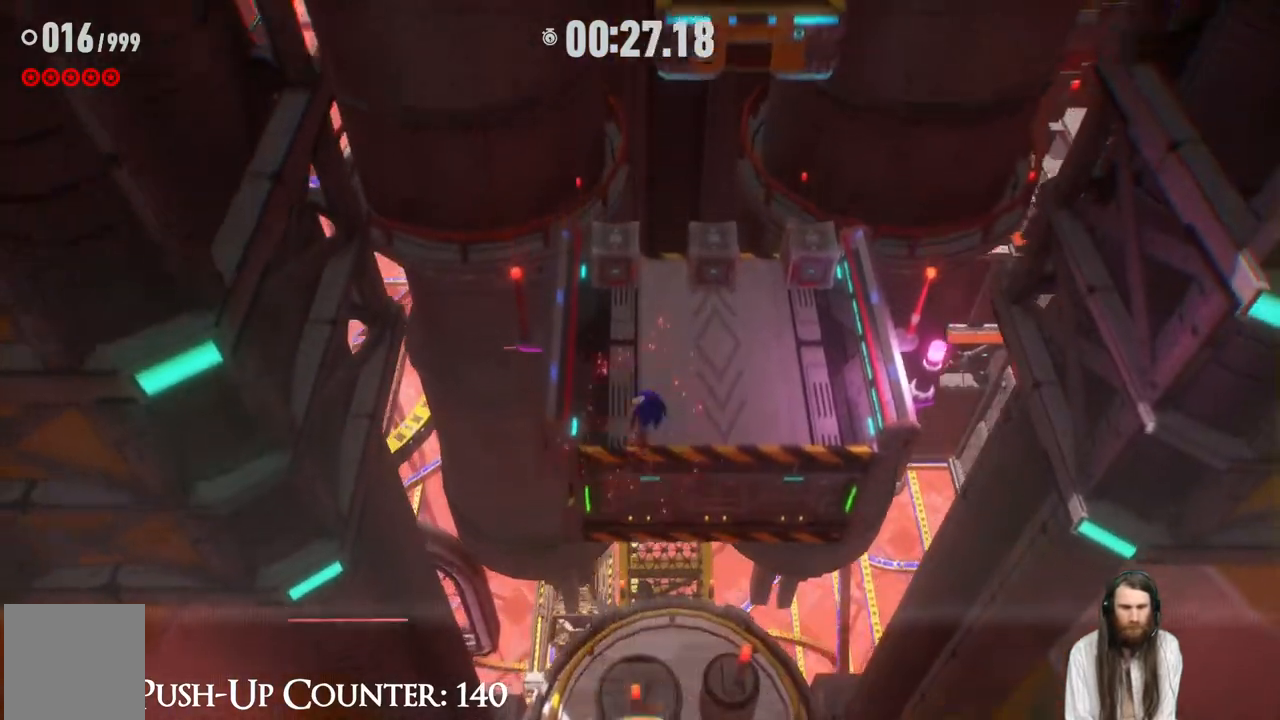
{"dt_ms": 500, "buttons": [], "left_stick": "center", "right_stick": "center", "events": [[33, "left_stick", "up-right"], [417, "left_stick", "center"]]}
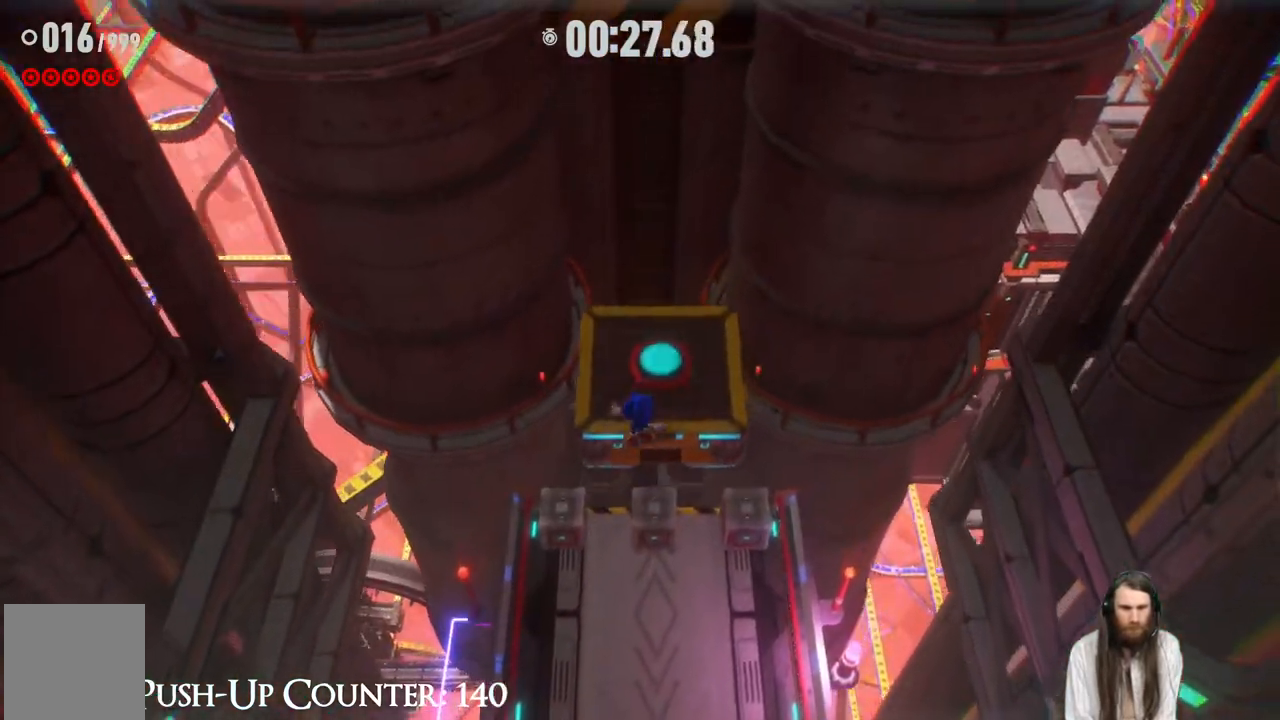
{"dt_ms": 500, "buttons": [], "left_stick": "center", "right_stick": "center", "events": [[200, "left_stick", "up-left"], [367, "left_stick", "center"]]}
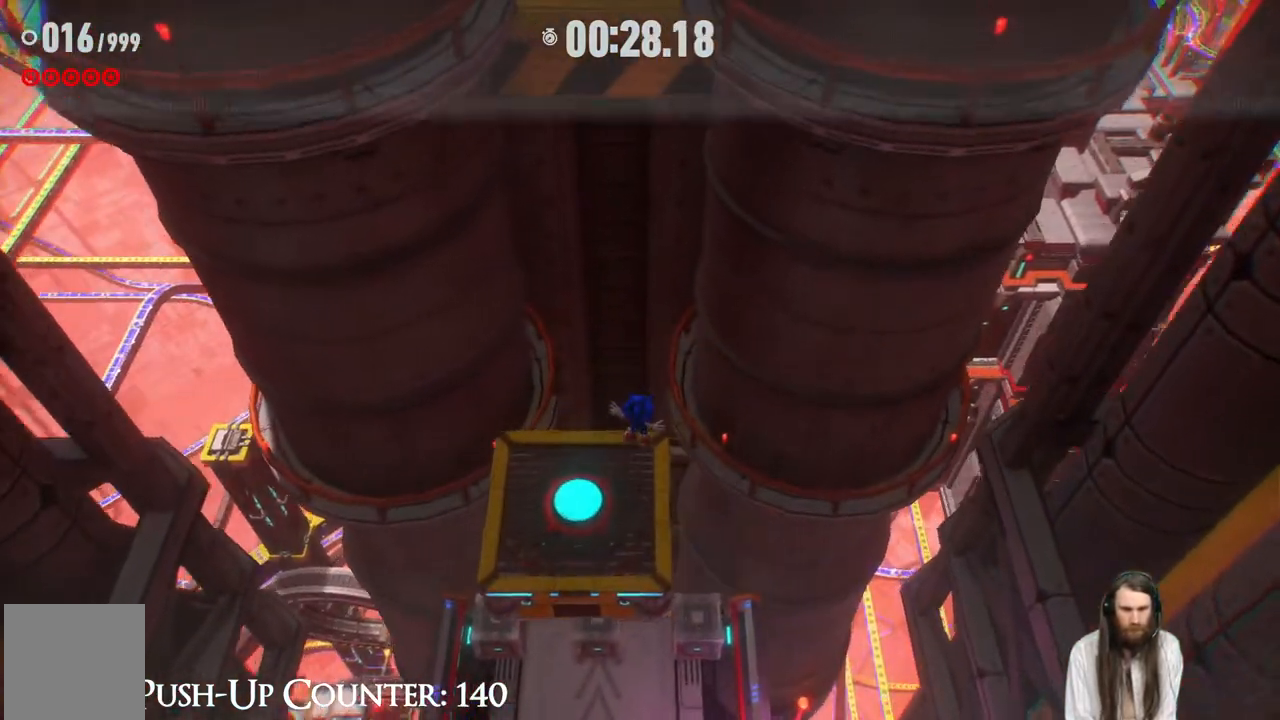
{"dt_ms": 500, "buttons": [], "left_stick": "up-left", "right_stick": "center", "events": [[33, "left_stick", "left"], [233, "left_stick", "up-left"]]}
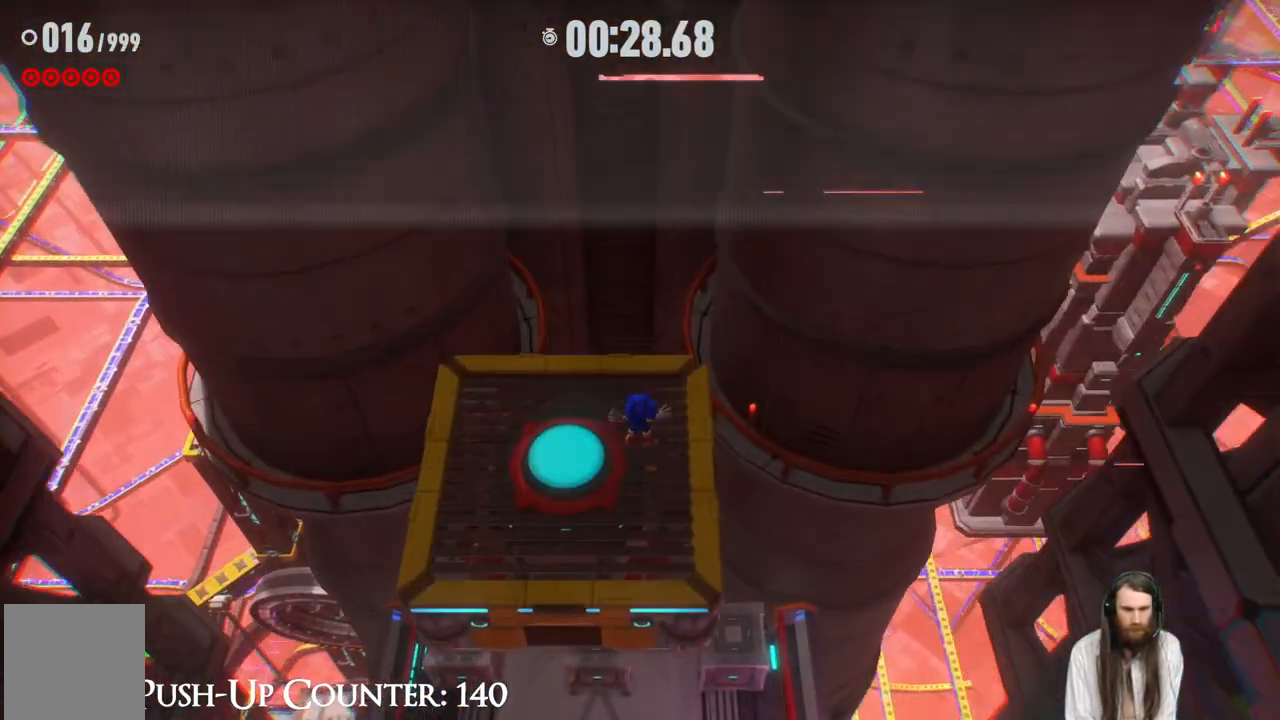
{"dt_ms": 500, "buttons": [], "left_stick": "center", "right_stick": "center", "events": [[33, "left_stick", "center"], [233, "left_stick", "up-left"], [400, "left_stick", "center"]]}
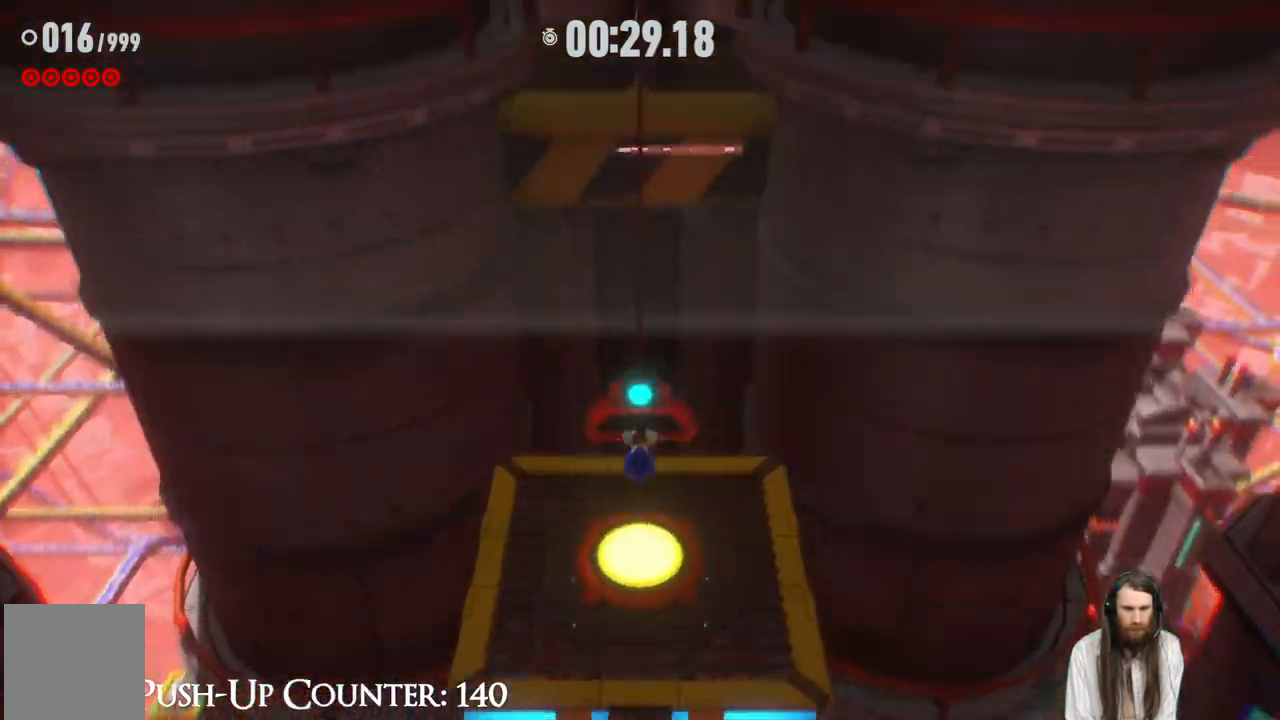
{"dt_ms": 500, "buttons": [], "left_stick": "center", "right_stick": "center", "events": []}
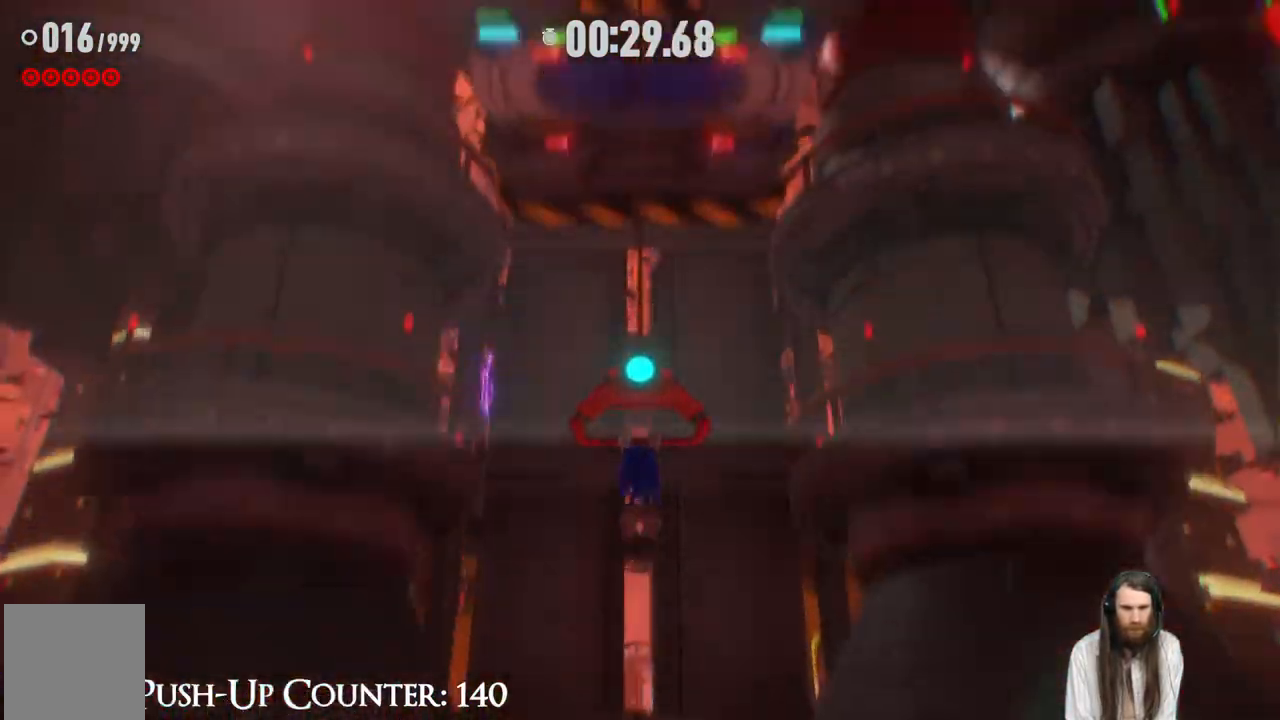
{"dt_ms": 500, "buttons": [], "left_stick": "up", "right_stick": "center", "events": [[150, "left_stick", "up"]]}
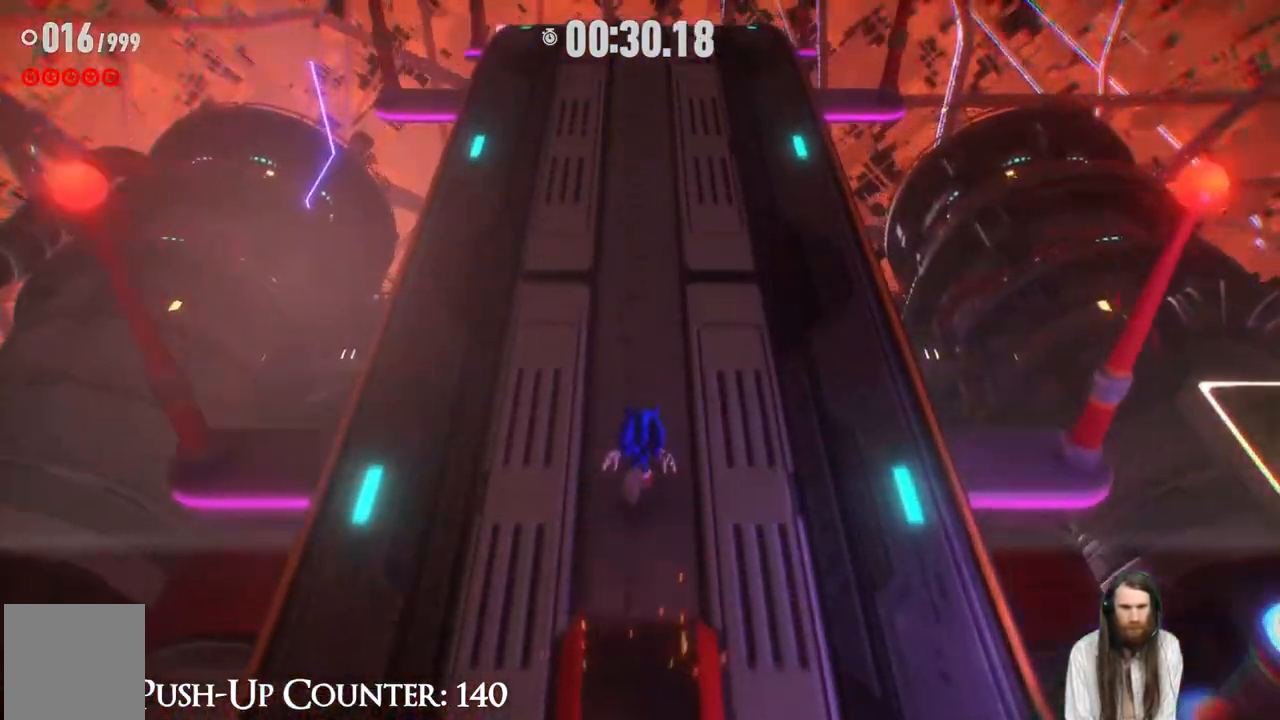
{"dt_ms": 500, "buttons": ["R2"], "left_stick": "up", "right_stick": "center", "events": [[100, "R2", "down"]]}
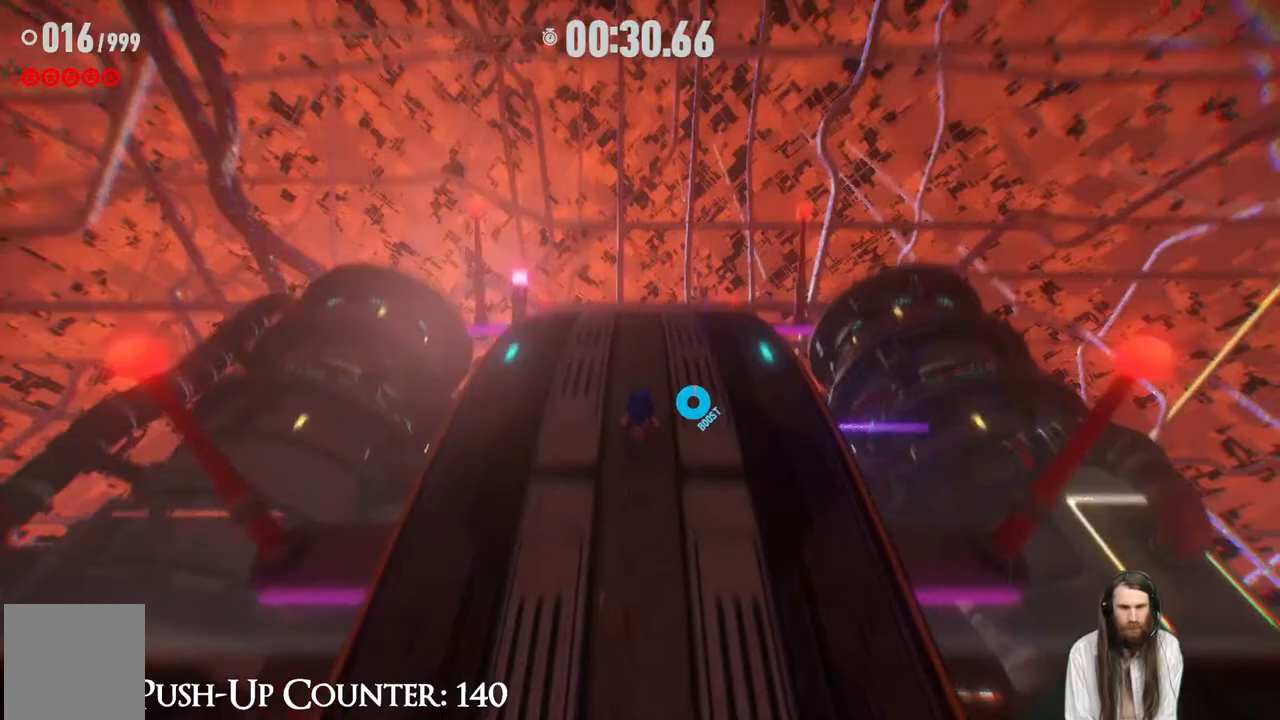
{"dt_ms": 500, "buttons": ["R2"], "left_stick": "up", "right_stick": "center", "events": []}
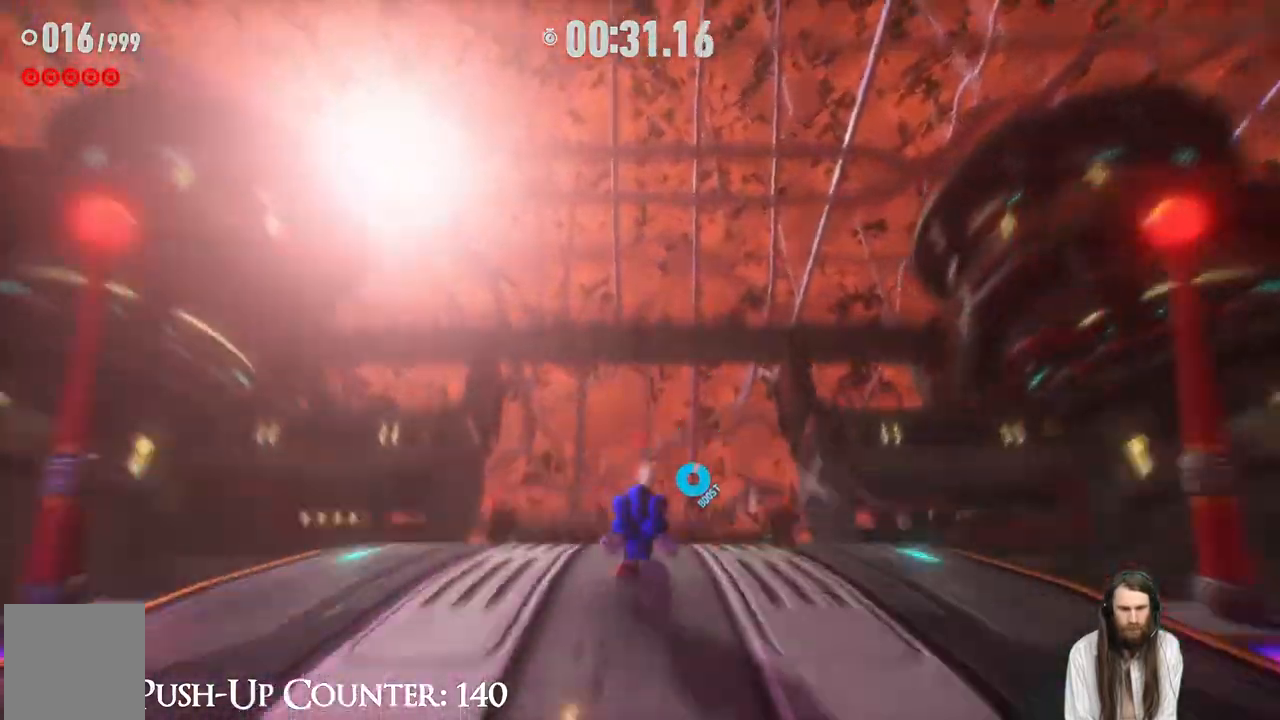
{"dt_ms": 500, "buttons": ["R2"], "left_stick": "up", "right_stick": "center", "events": []}
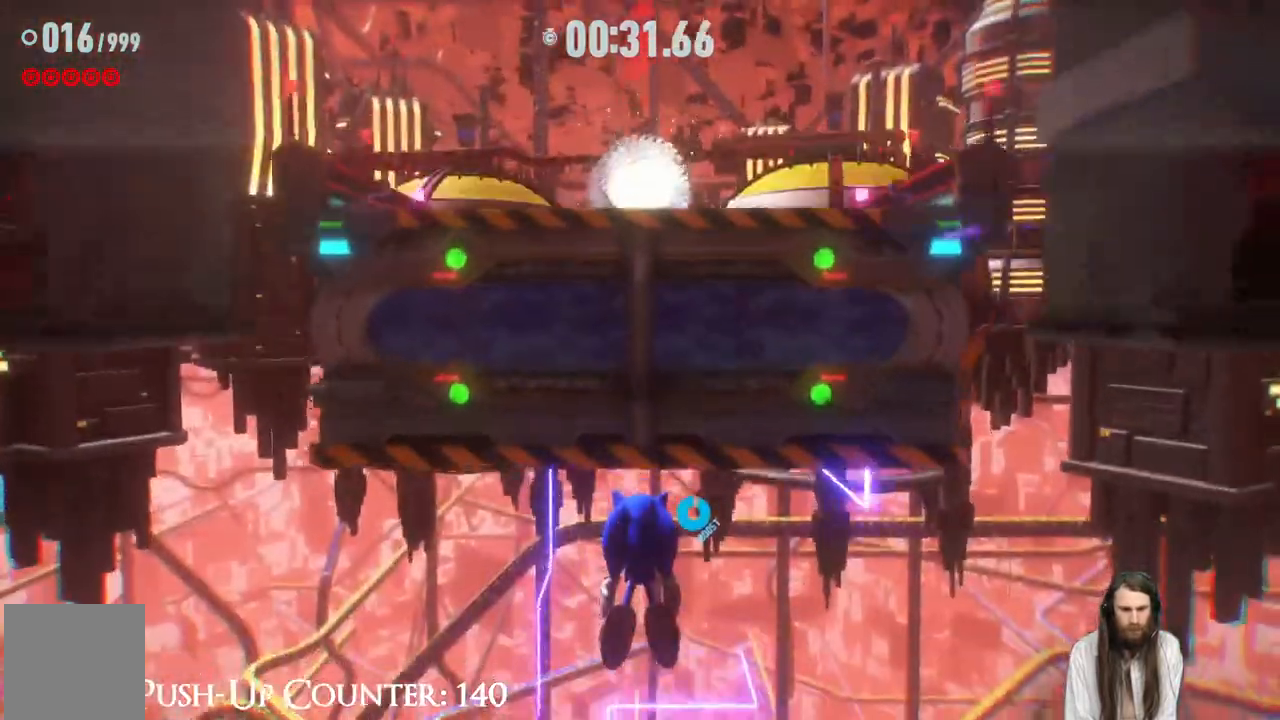
{"dt_ms": 500, "buttons": ["R2"], "left_stick": "up", "right_stick": "center", "events": [[267, "R2", "up"], [383, "R2", "down"]]}
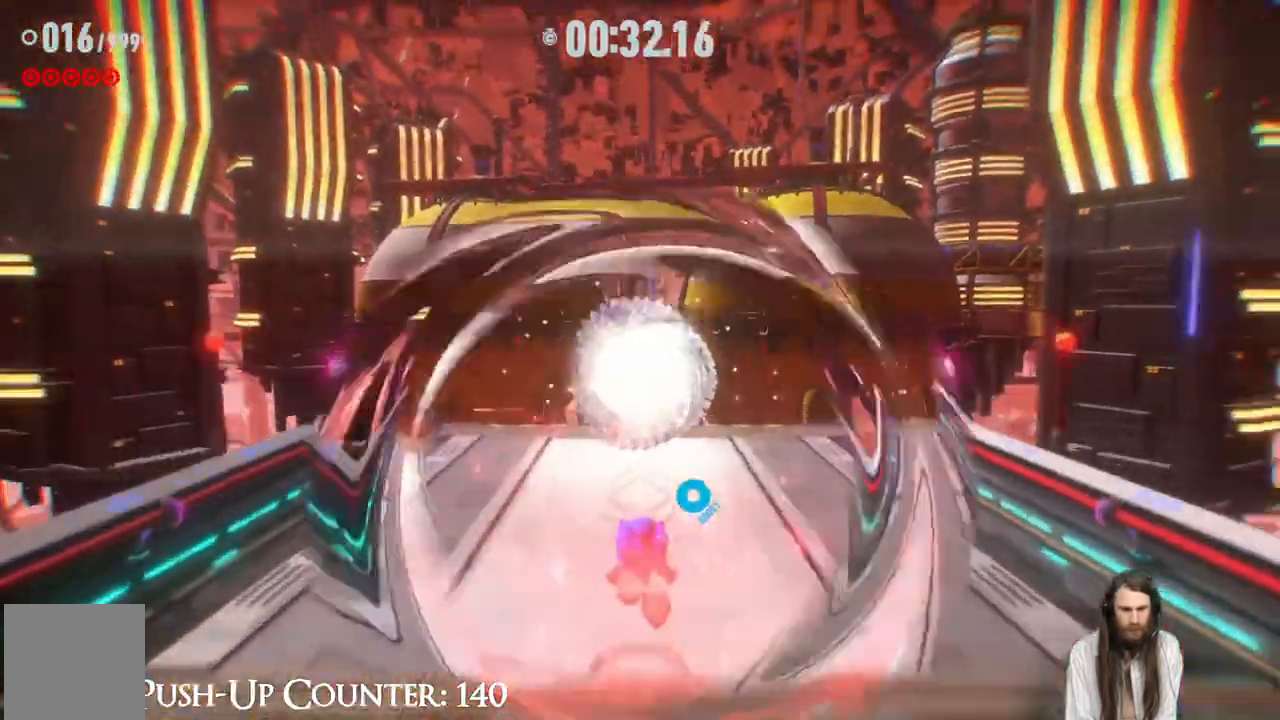
{"dt_ms": 500, "buttons": ["R2"], "left_stick": "up", "right_stick": "center", "events": []}
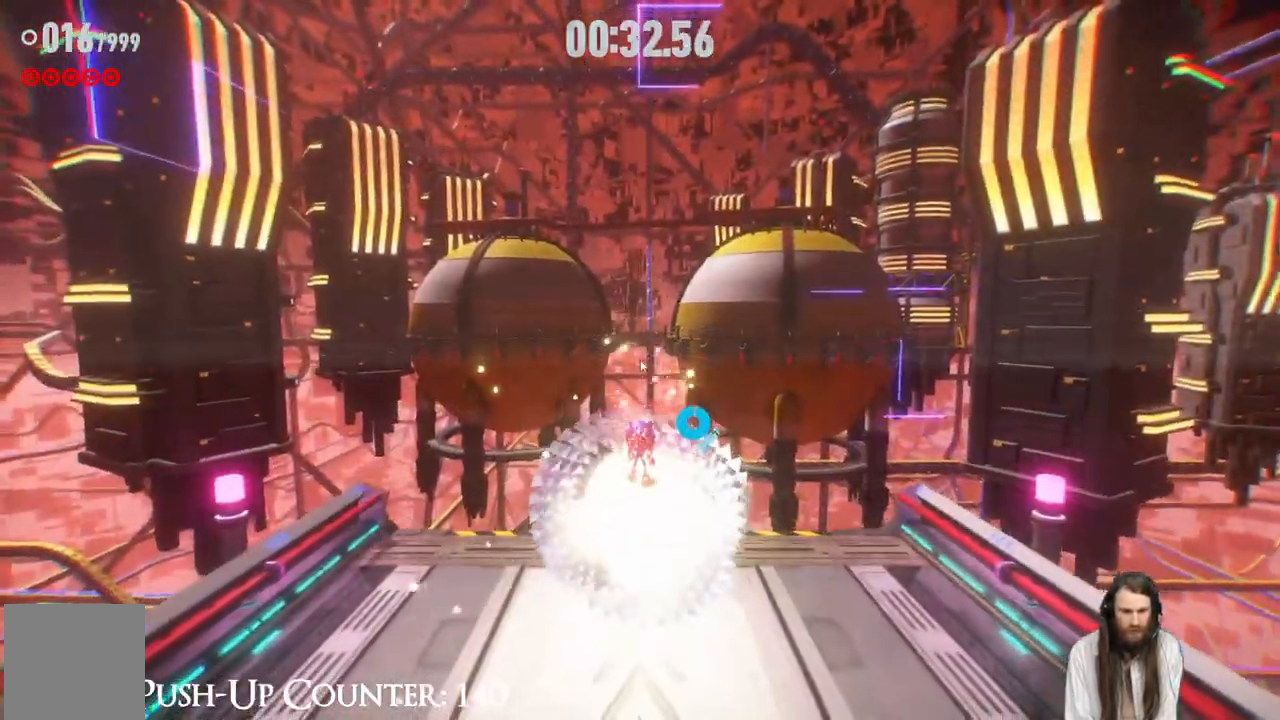
{"dt_ms": 500, "buttons": [], "left_stick": "center", "right_stick": "center", "events": [[333, "R2", "up"], [400, "left_stick", "center"]]}